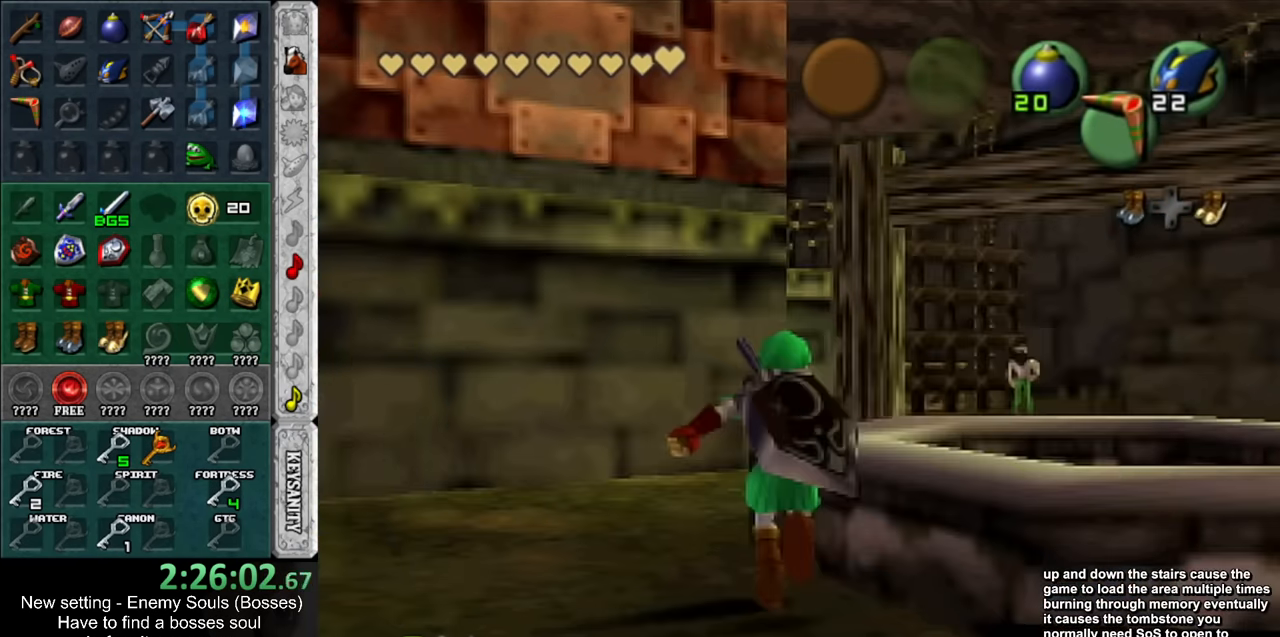
Gameplay with a controller (Nintendo layout); each line is a JSON object with the inputs held at the frame after it. "events" lists button and stick changes between this image and that frame as [ms after this image, input, new state], when the widget could be followed in between. Not read: L3 R3.
{"buttons": ["L1"], "left_stick": "up-right", "right_stick": "center", "events": [[483, "left_stick", "up-right"]]}
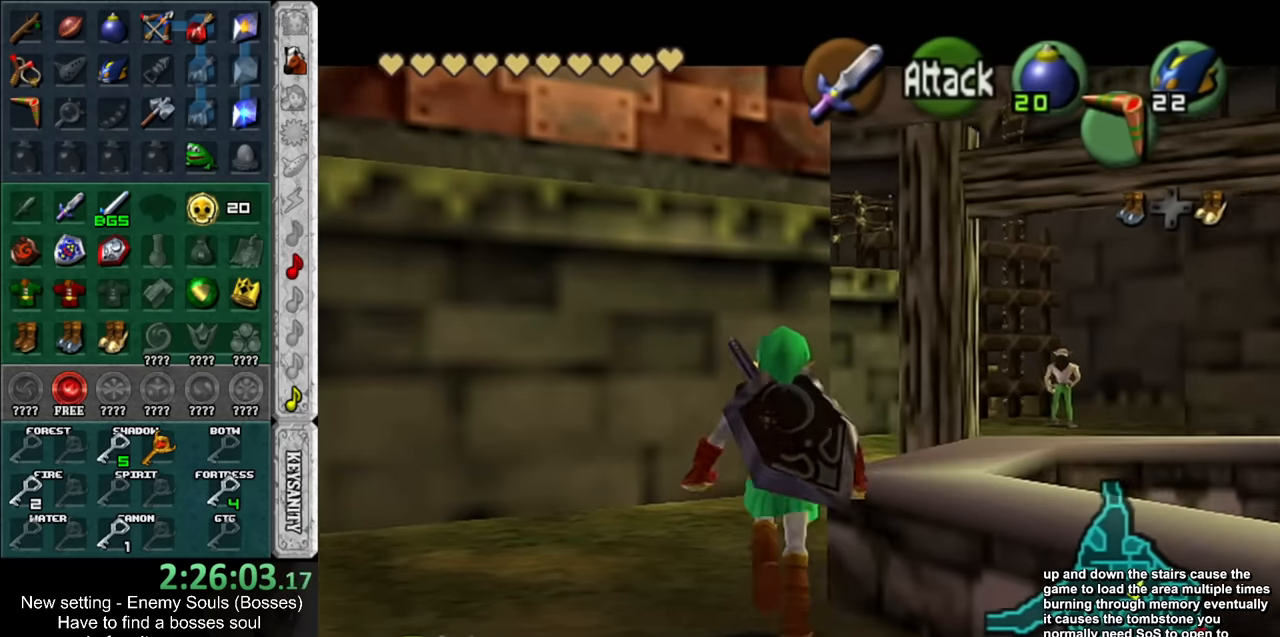
{"buttons": ["L1"], "left_stick": "right", "right_stick": "center", "events": [[117, "left_stick", "right"]]}
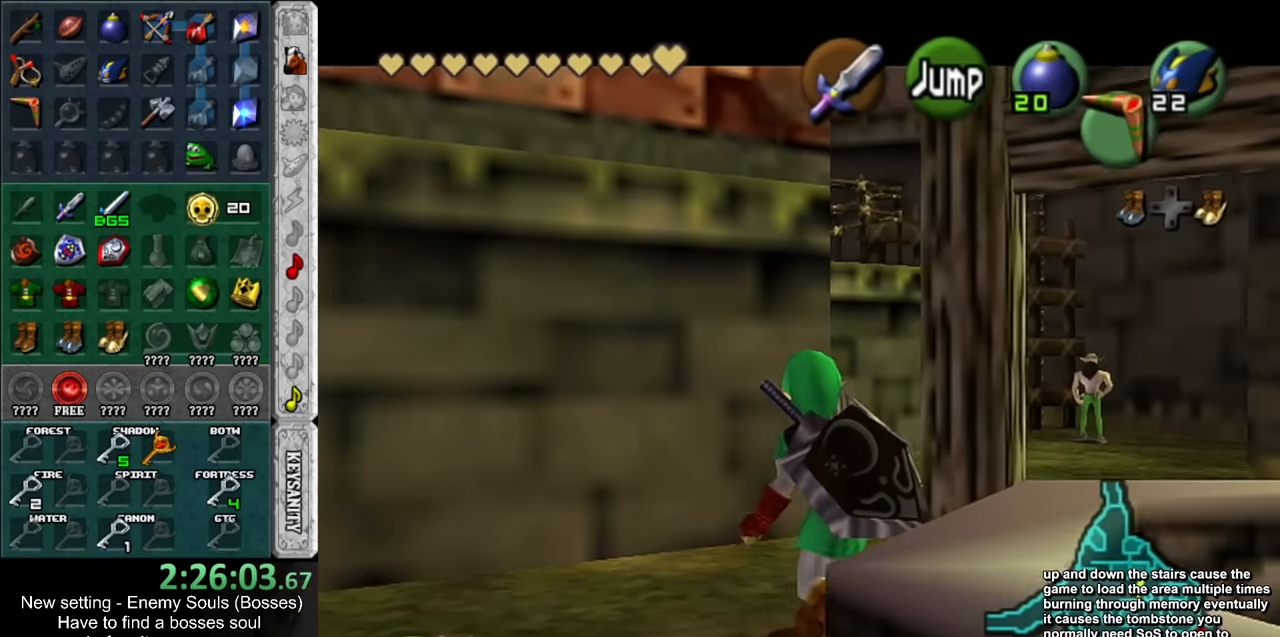
{"buttons": ["L1"], "left_stick": "center", "right_stick": "center", "events": [[333, "A", "down"], [483, "A", "up"], [483, "left_stick", "center"]]}
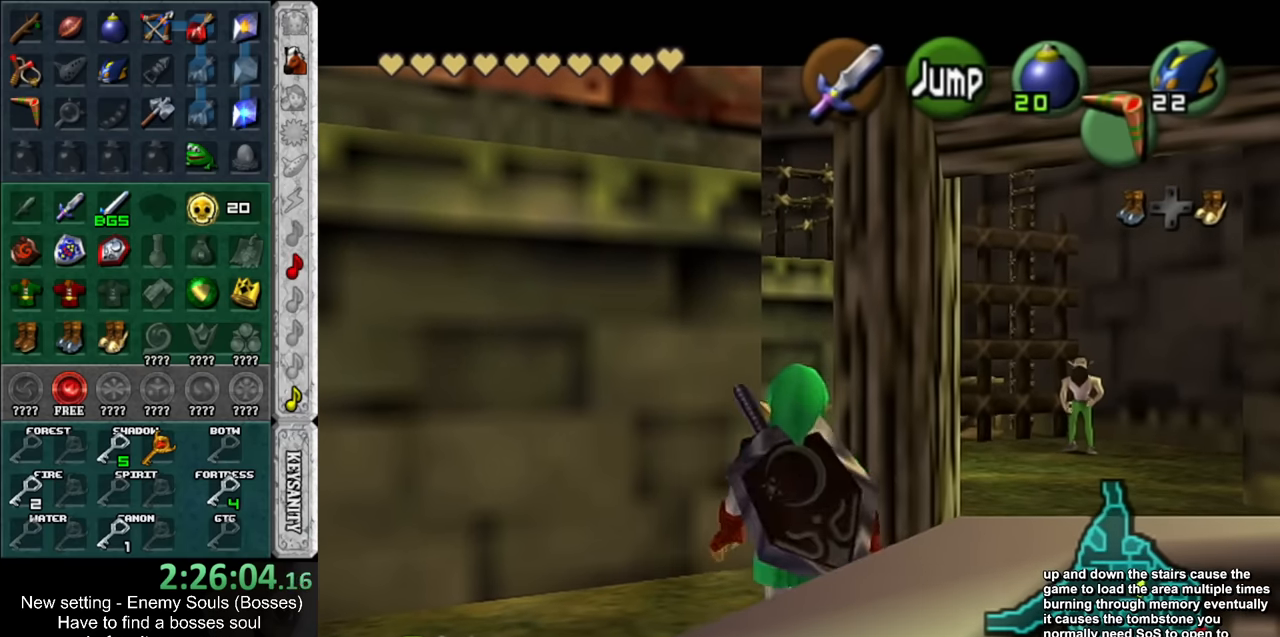
{"buttons": ["B"], "left_stick": "center", "right_stick": "center", "events": [[50, "L1", "up"], [483, "B", "down"]]}
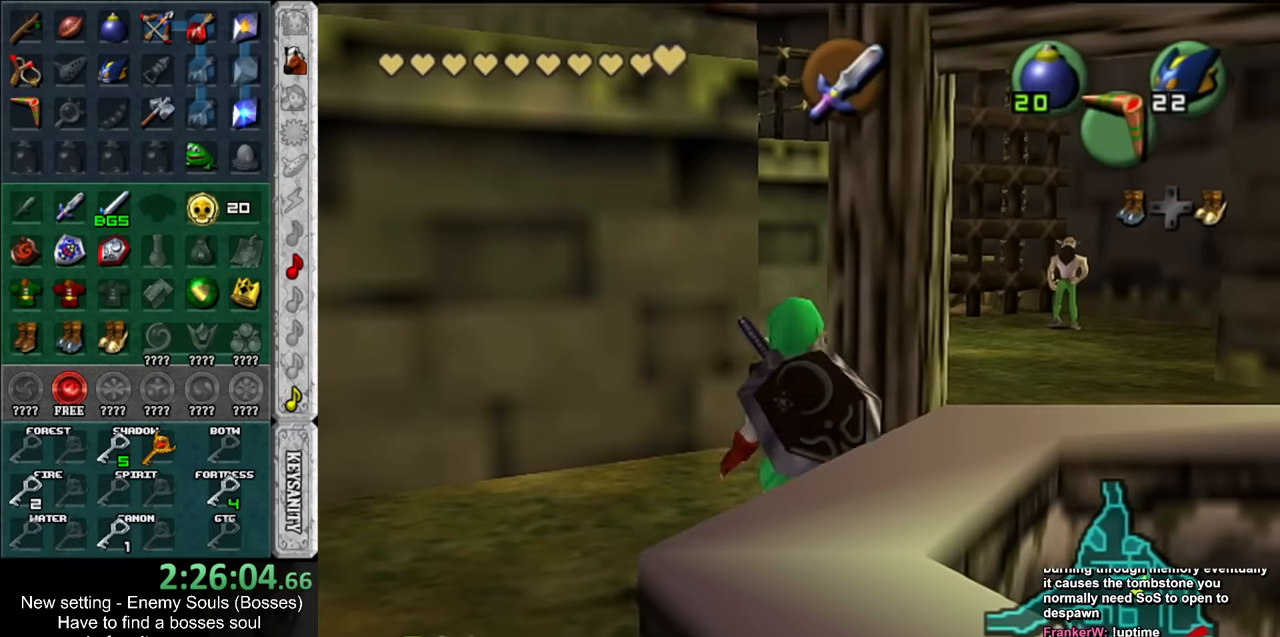
{"buttons": [], "left_stick": "center", "right_stick": "center", "events": [[117, "B", "up"]]}
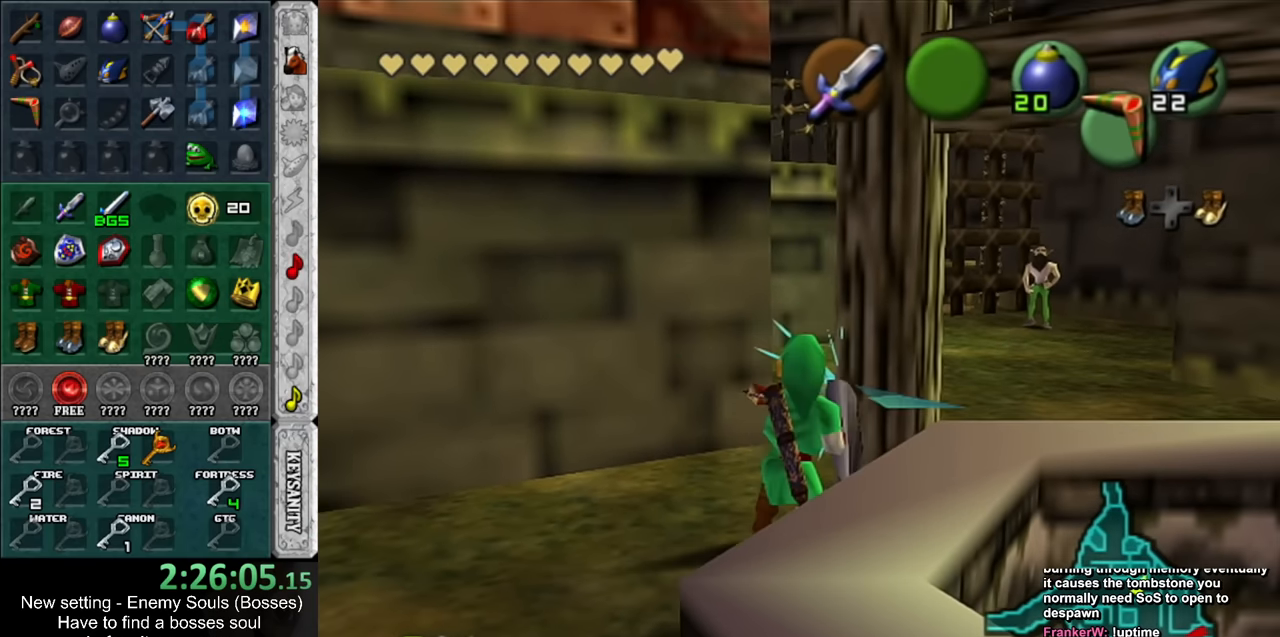
{"buttons": ["L1"], "left_stick": "center", "right_stick": "center", "events": [[383, "L1", "down"]]}
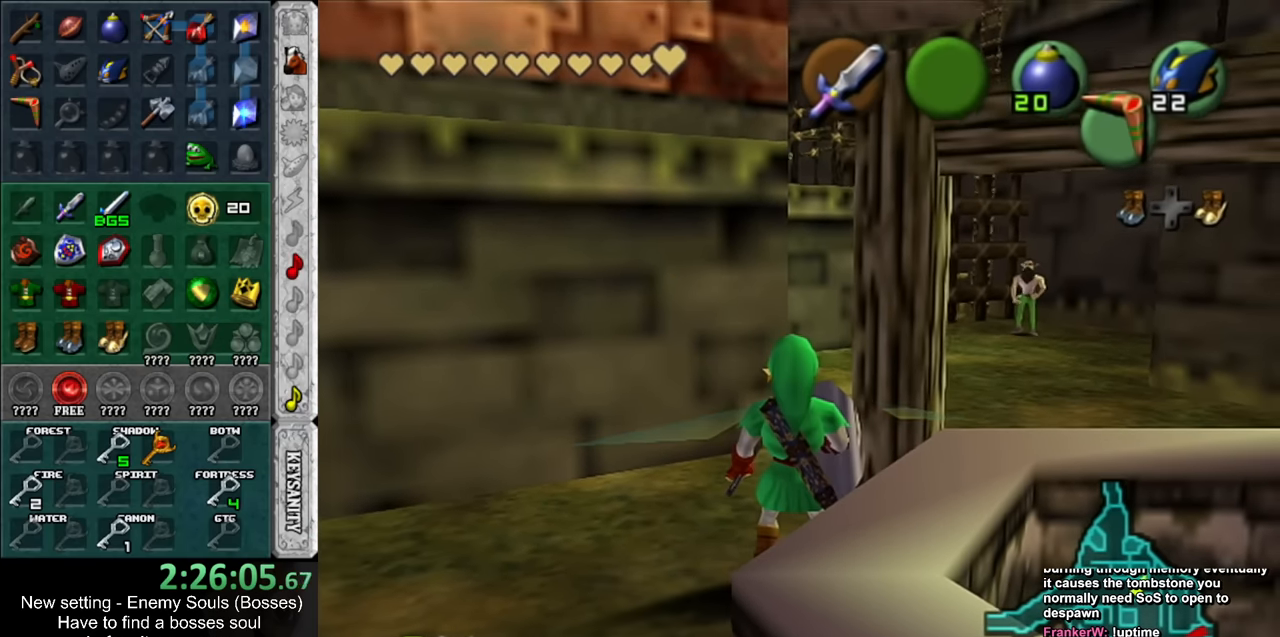
{"buttons": ["L1"], "left_stick": "center", "right_stick": "center", "events": [[200, "A", "down"], [200, "left_stick", "right"], [333, "A", "up"], [367, "left_stick", "center"]]}
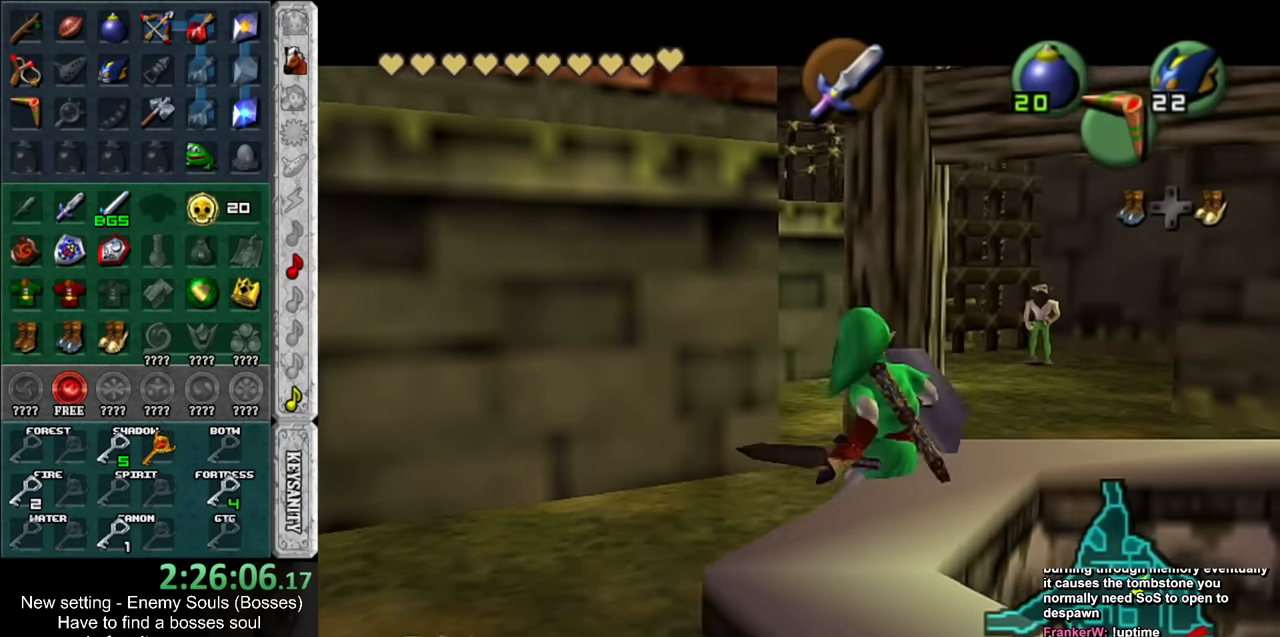
{"buttons": [], "left_stick": "center", "right_stick": "center", "events": [[117, "left_stick", "right"], [150, "A", "down"], [267, "A", "up"], [267, "left_stick", "center"], [367, "L1", "up"]]}
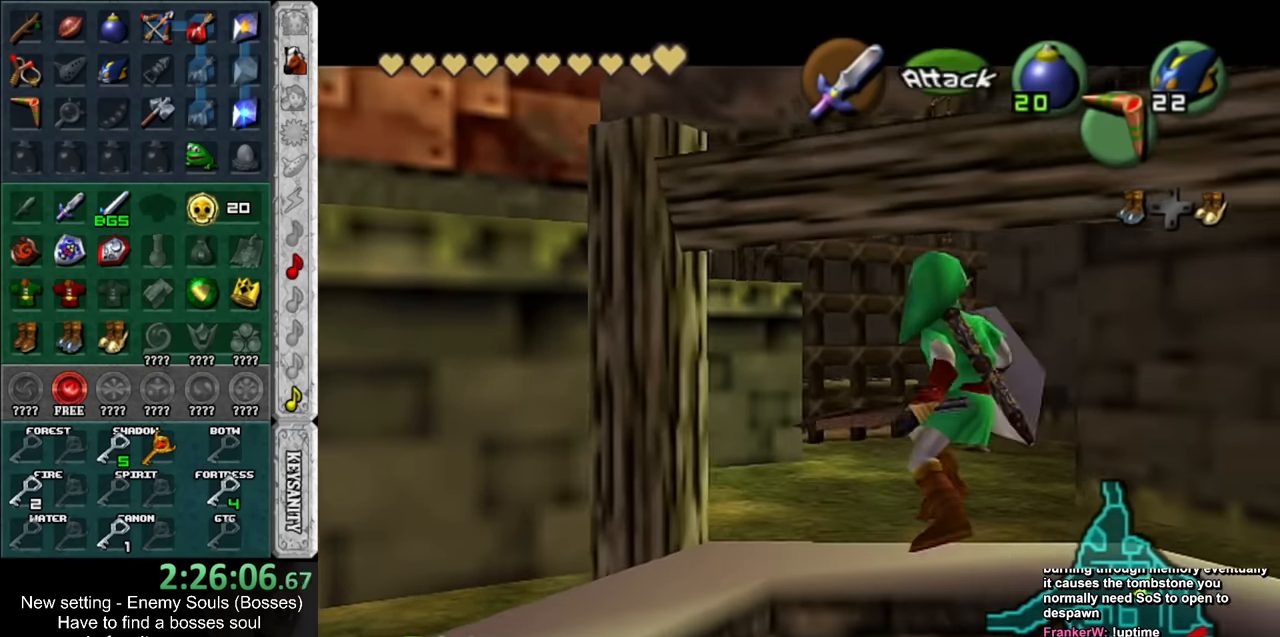
{"buttons": [], "left_stick": "center", "right_stick": "center", "events": []}
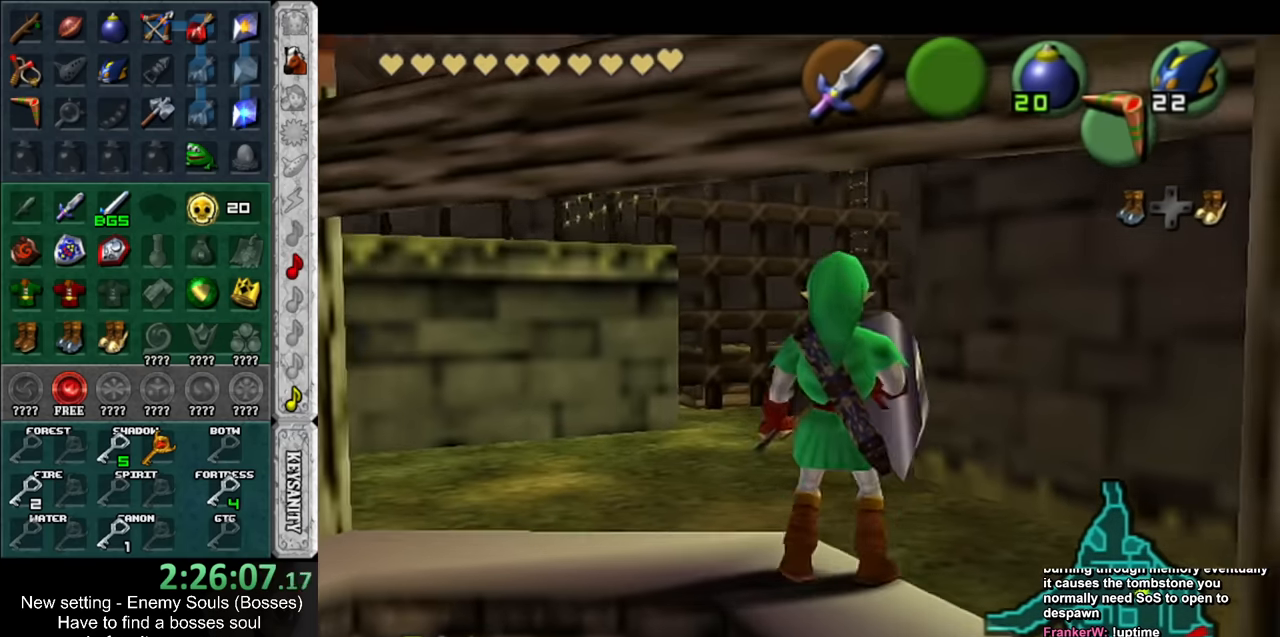
{"buttons": ["L1"], "left_stick": "center", "right_stick": "center", "events": [[417, "L1", "down"]]}
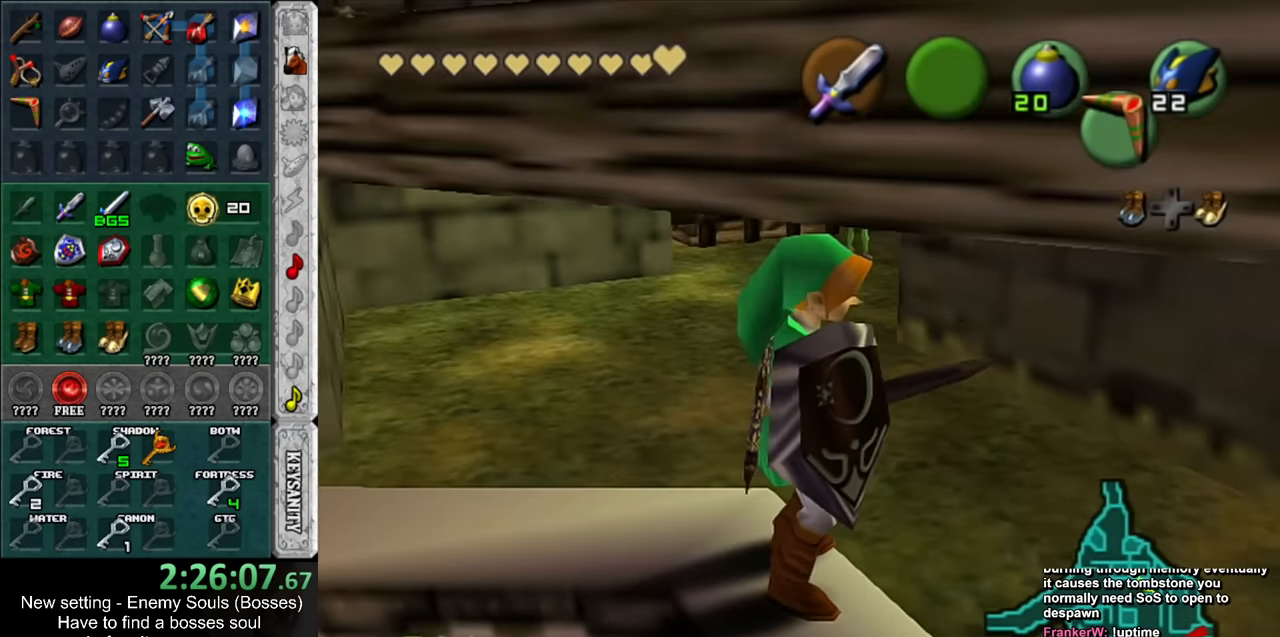
{"buttons": ["L1"], "left_stick": "down", "right_stick": "center", "events": [[200, "left_stick", "right"], [267, "B", "down"], [367, "B", "up"], [400, "left_stick", "down"]]}
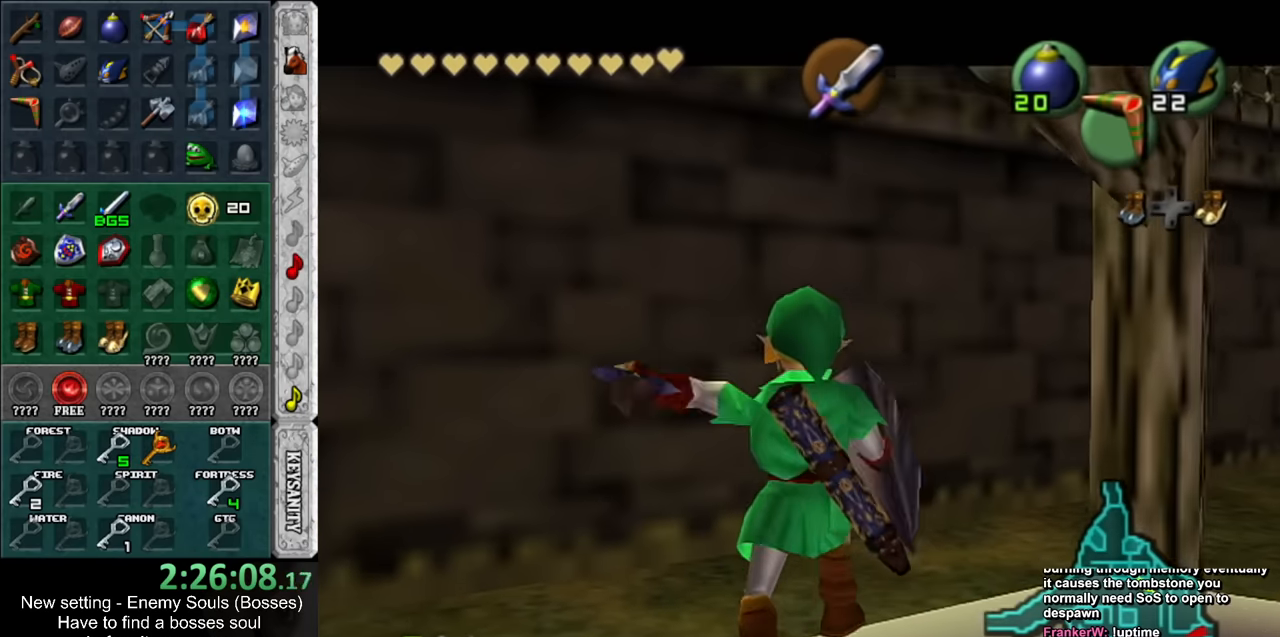
{"buttons": ["L1"], "left_stick": "down", "right_stick": "center", "events": []}
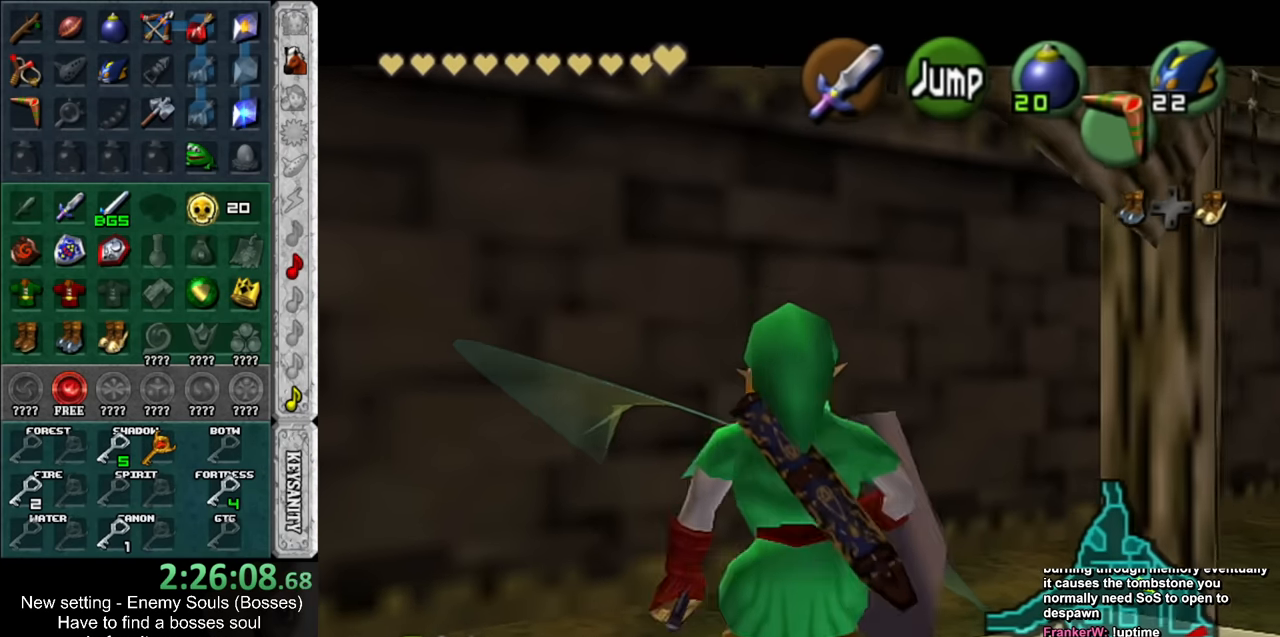
{"buttons": ["A"], "left_stick": "center", "right_stick": "center", "events": [[117, "A", "down"], [117, "L1", "up"], [117, "left_stick", "center"], [333, "START", "down"], [483, "START", "up"]]}
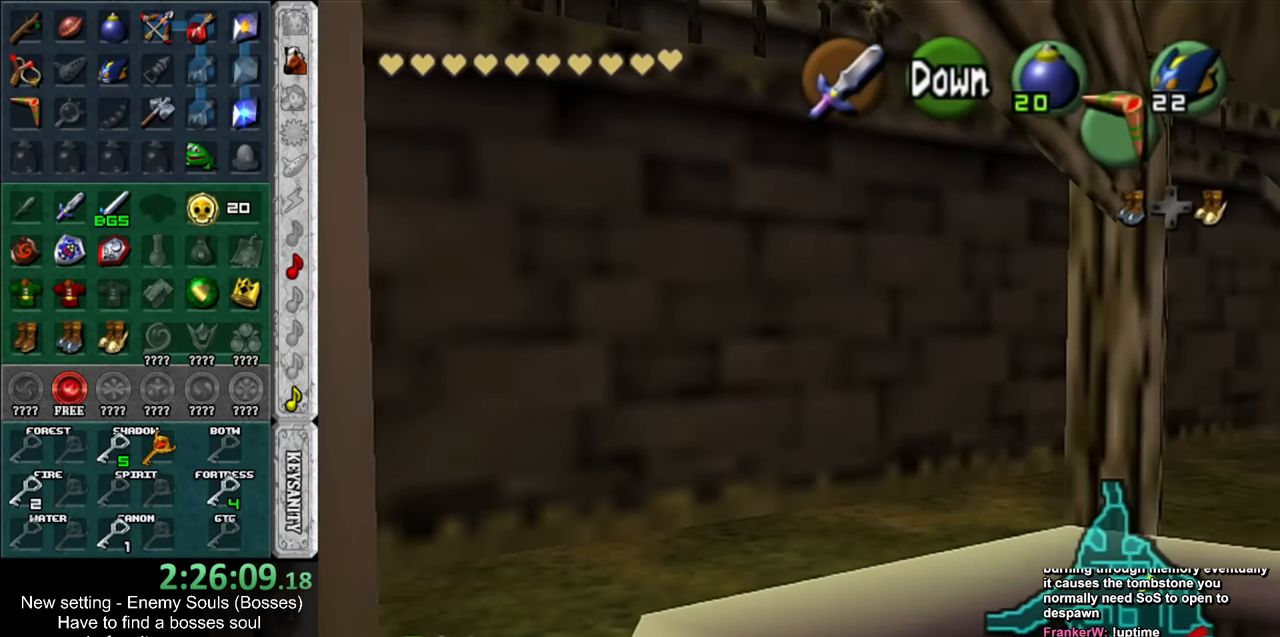
{"buttons": [], "left_stick": "up", "right_stick": "center", "events": [[183, "A", "up"], [300, "left_stick", "up"]]}
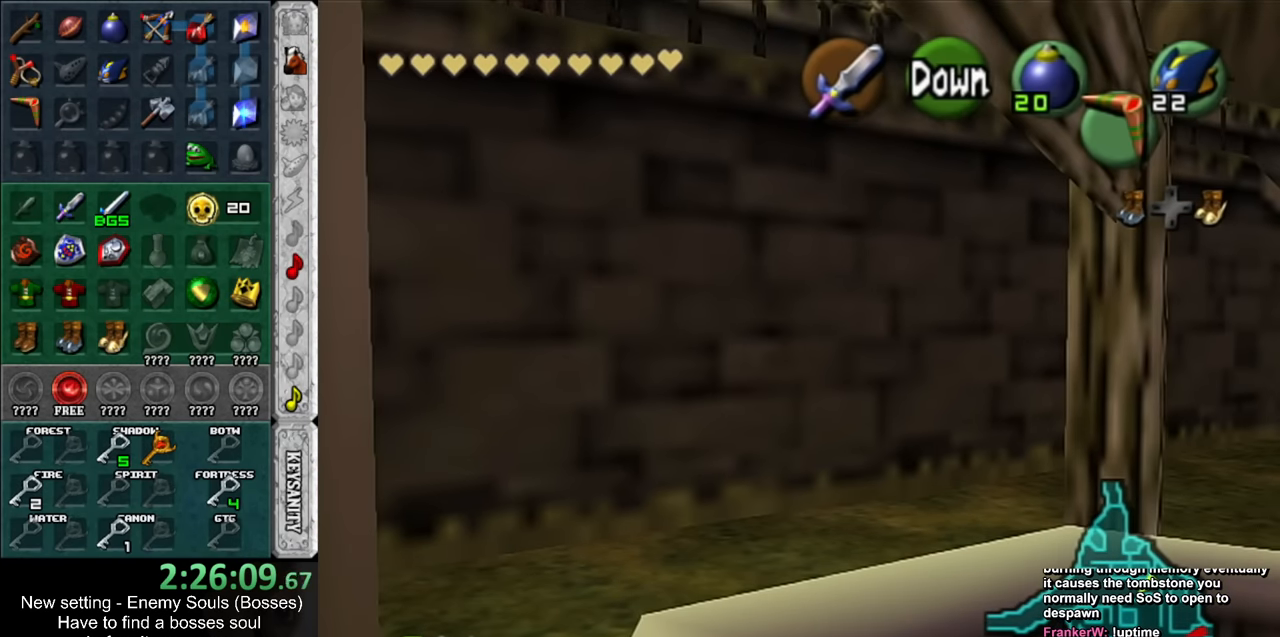
{"buttons": [], "left_stick": "up", "right_stick": "center", "events": []}
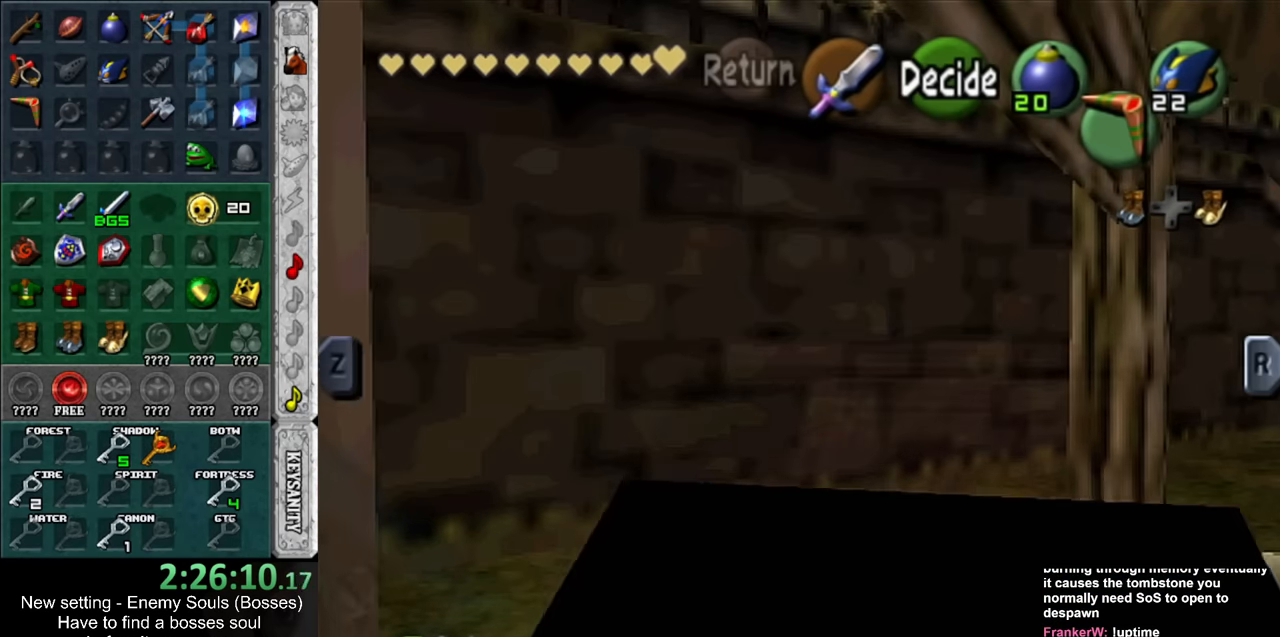
{"buttons": ["START"], "left_stick": "up", "right_stick": "center", "events": [[400, "START", "down"]]}
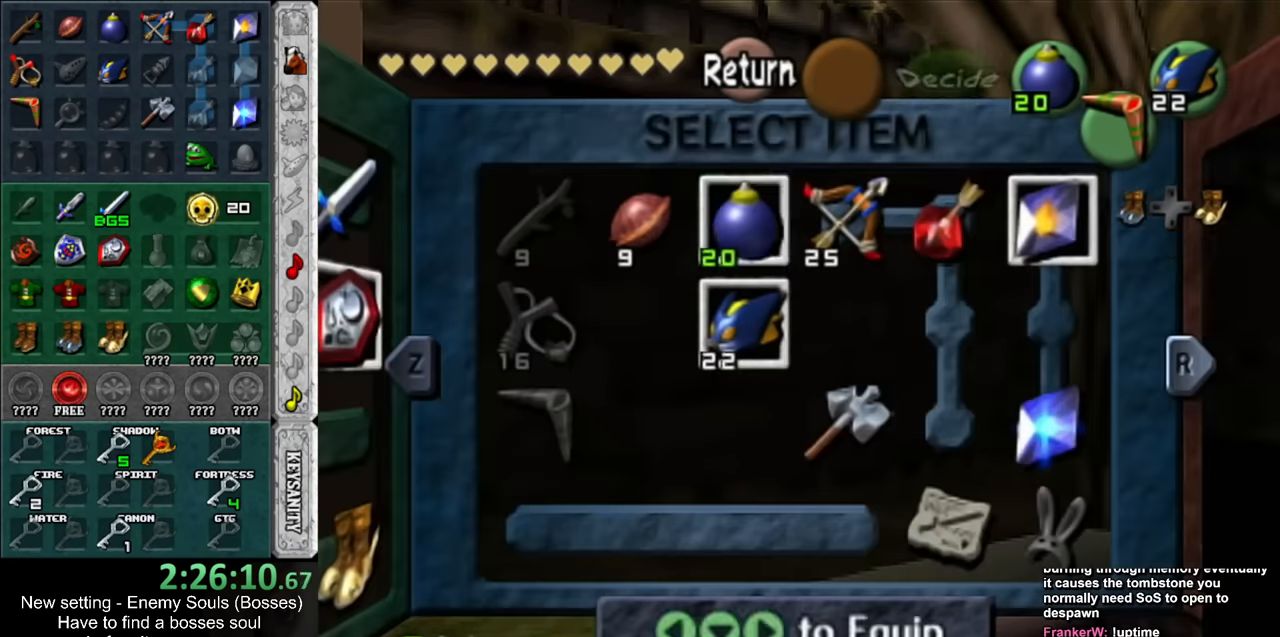
{"buttons": ["L1"], "left_stick": "up", "right_stick": "center", "events": [[50, "START", "up"], [450, "L1", "down"]]}
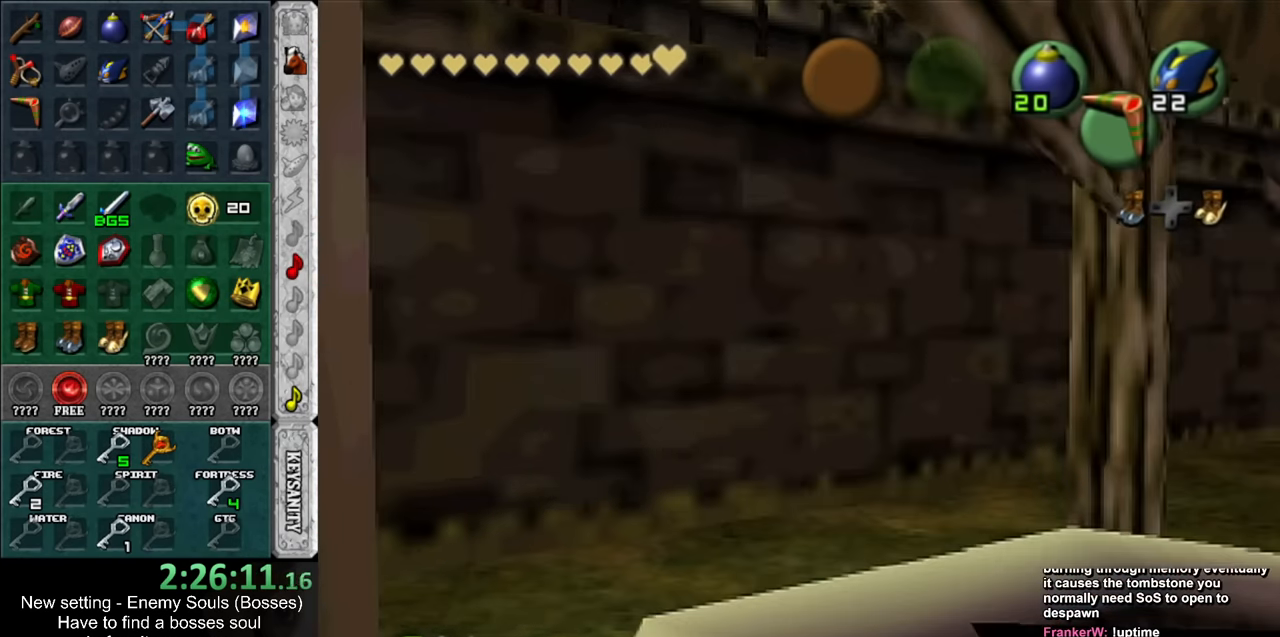
{"buttons": [], "left_stick": "up", "right_stick": "center", "events": [[17, "START", "down"], [183, "START", "up"], [367, "L1", "up"]]}
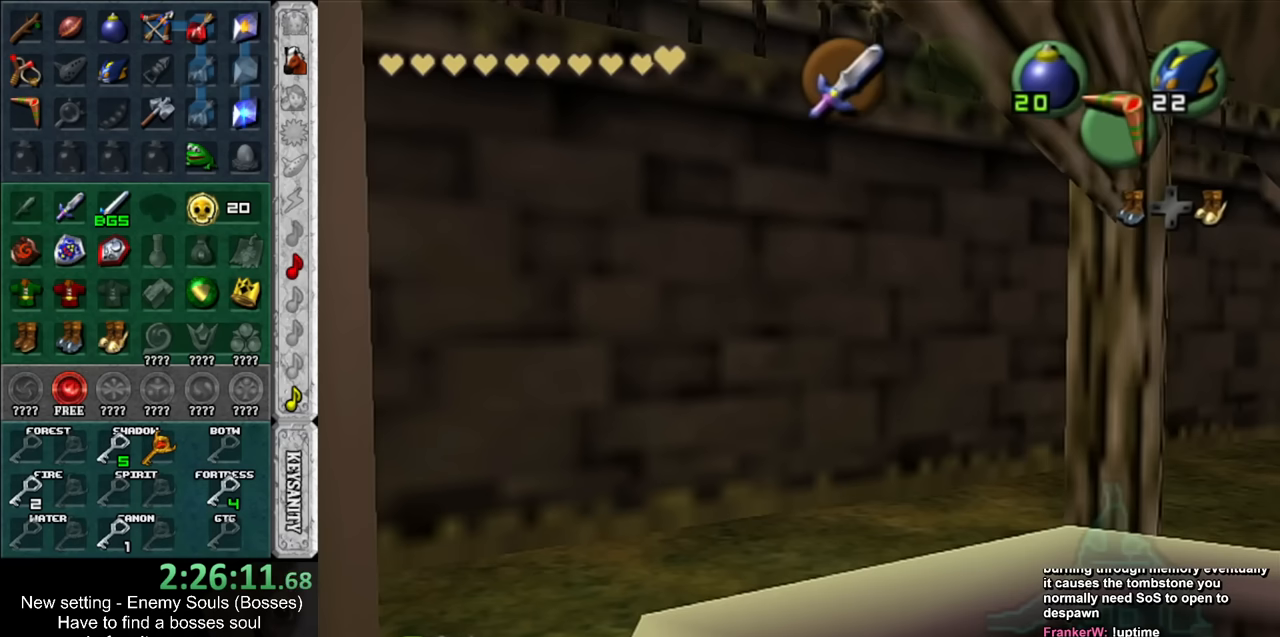
{"buttons": [], "left_stick": "up", "right_stick": "center", "events": []}
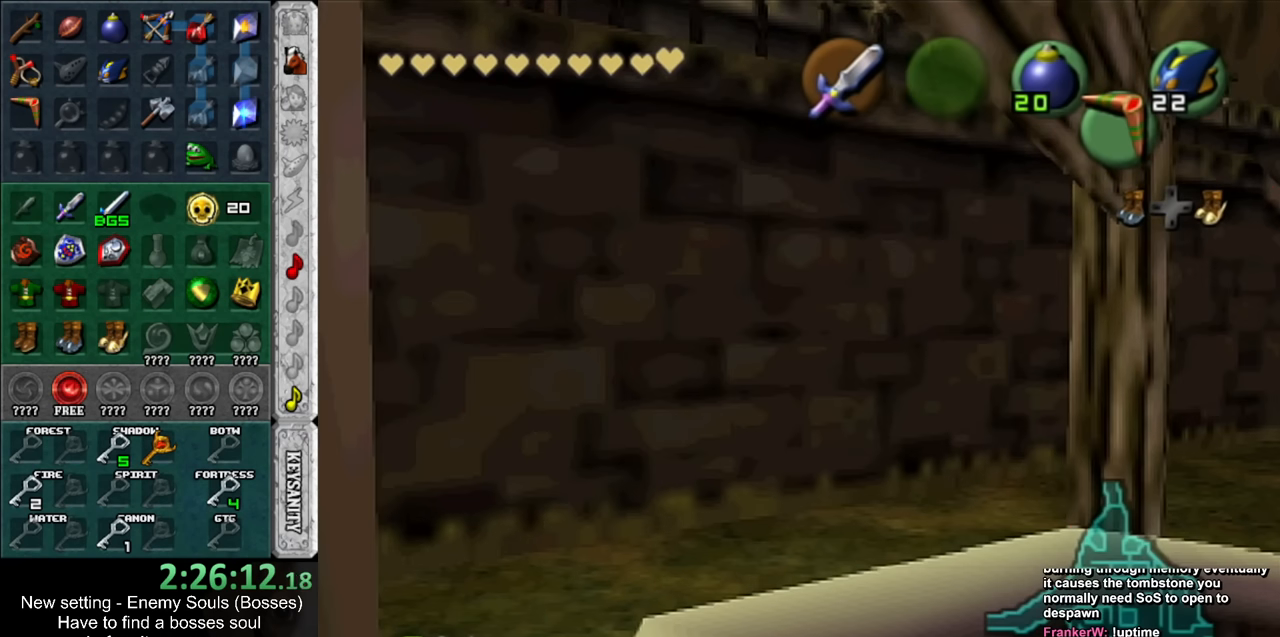
{"buttons": ["START"], "left_stick": "up", "right_stick": "center", "events": [[483, "START", "down"]]}
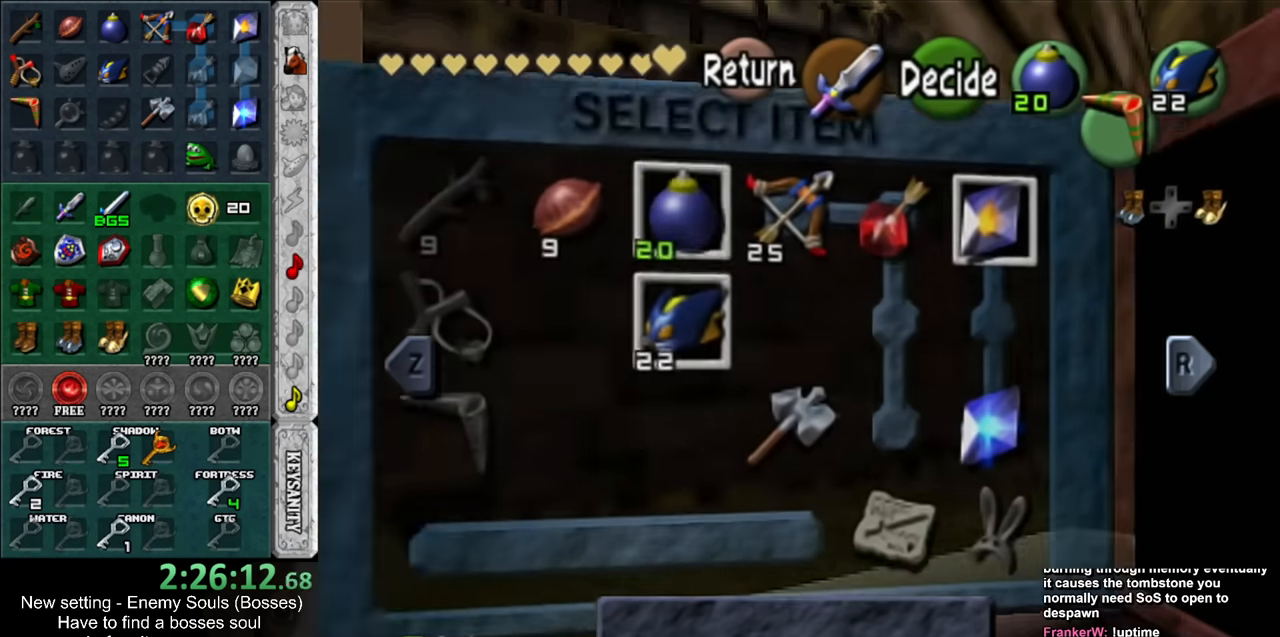
{"buttons": [], "left_stick": "up", "right_stick": "center", "events": [[150, "START", "up"]]}
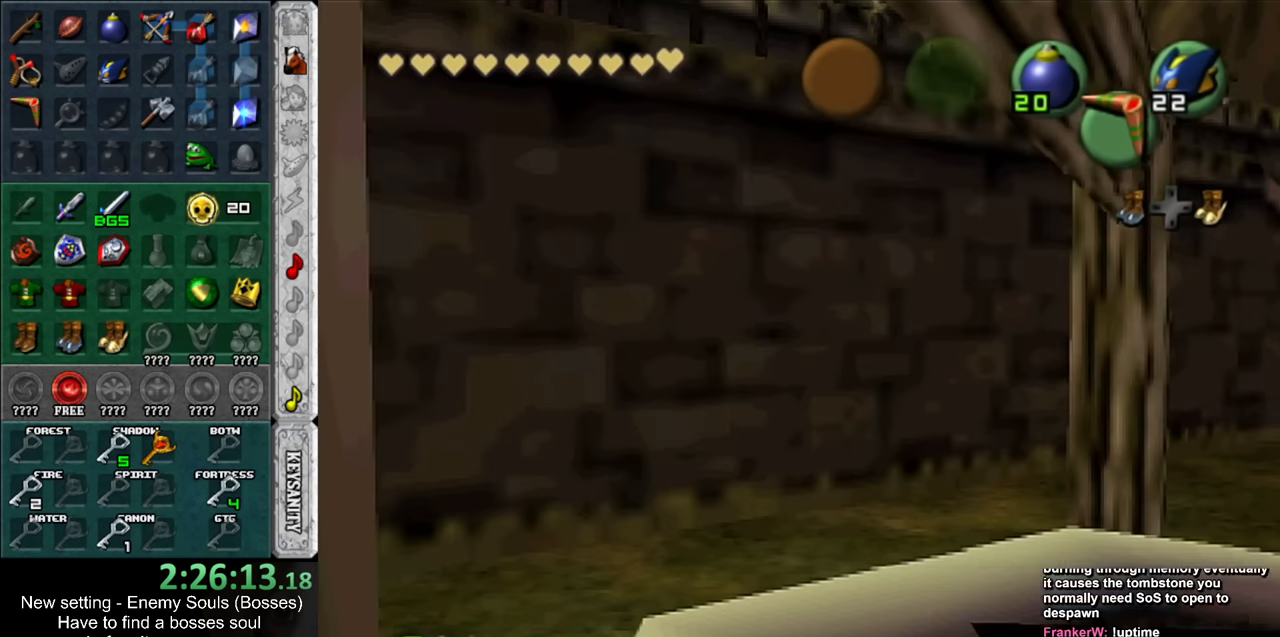
{"buttons": [], "left_stick": "up", "right_stick": "center", "events": [[17, "L1", "down"], [117, "START", "down"], [267, "START", "up"], [450, "L1", "up"]]}
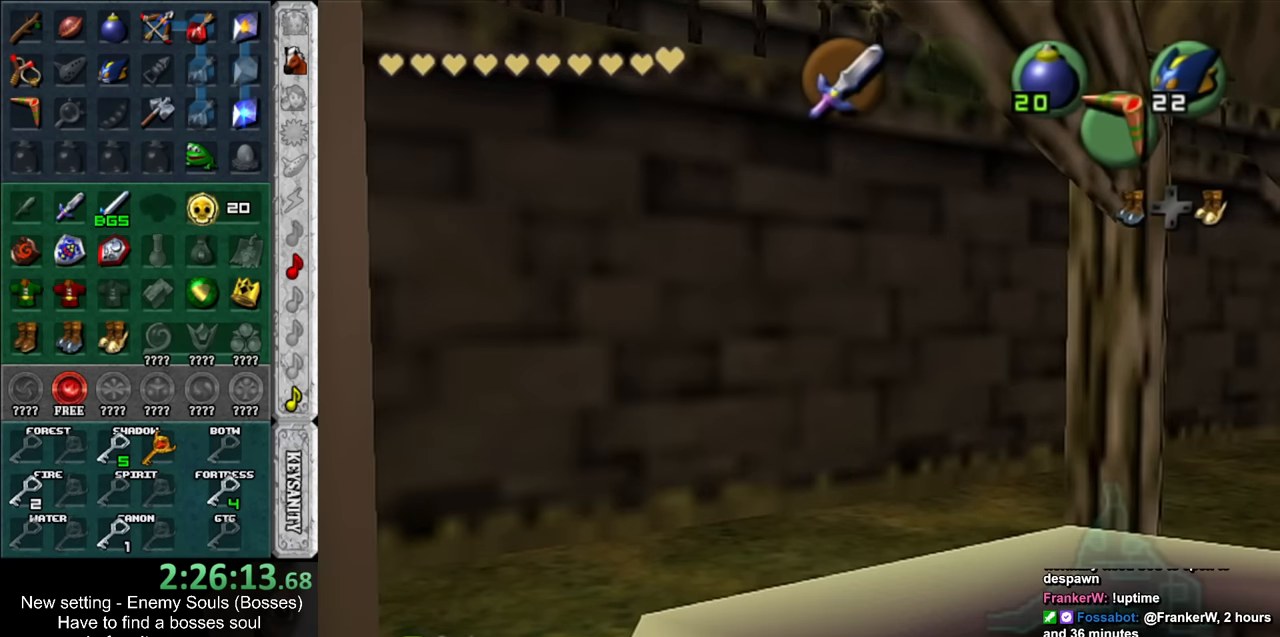
{"buttons": [], "left_stick": "up", "right_stick": "center", "events": []}
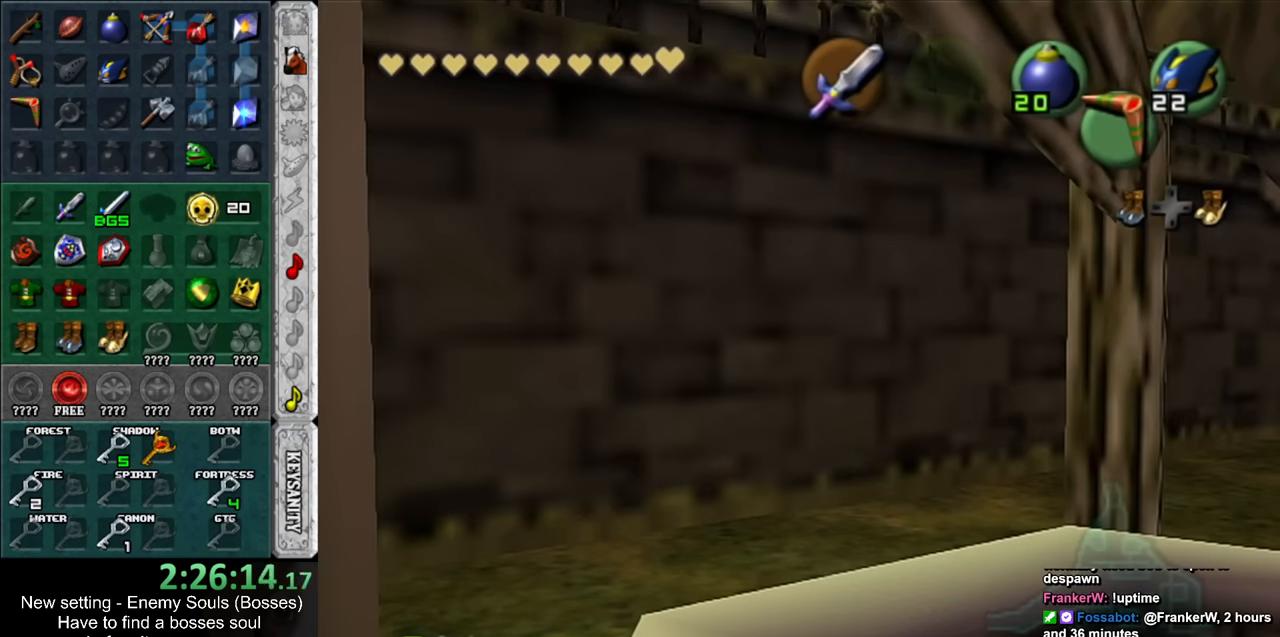
{"buttons": [], "left_stick": "up", "right_stick": "center", "events": []}
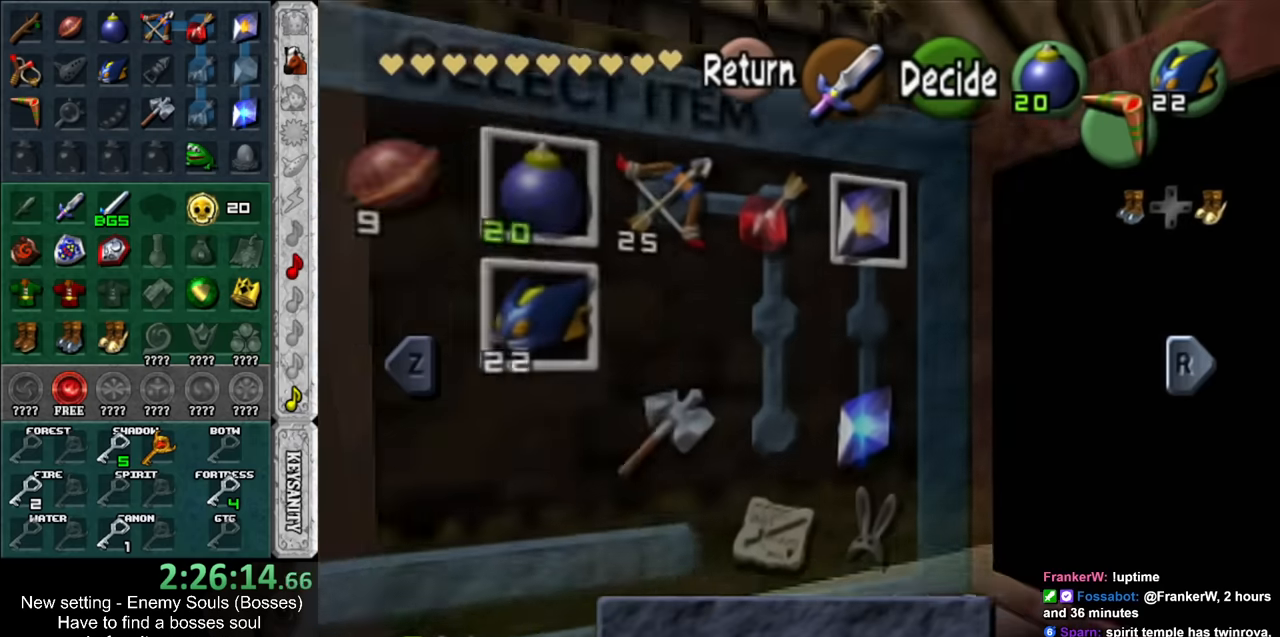
{"buttons": [], "left_stick": "up", "right_stick": "center", "events": [[150, "START", "down"], [267, "START", "up"]]}
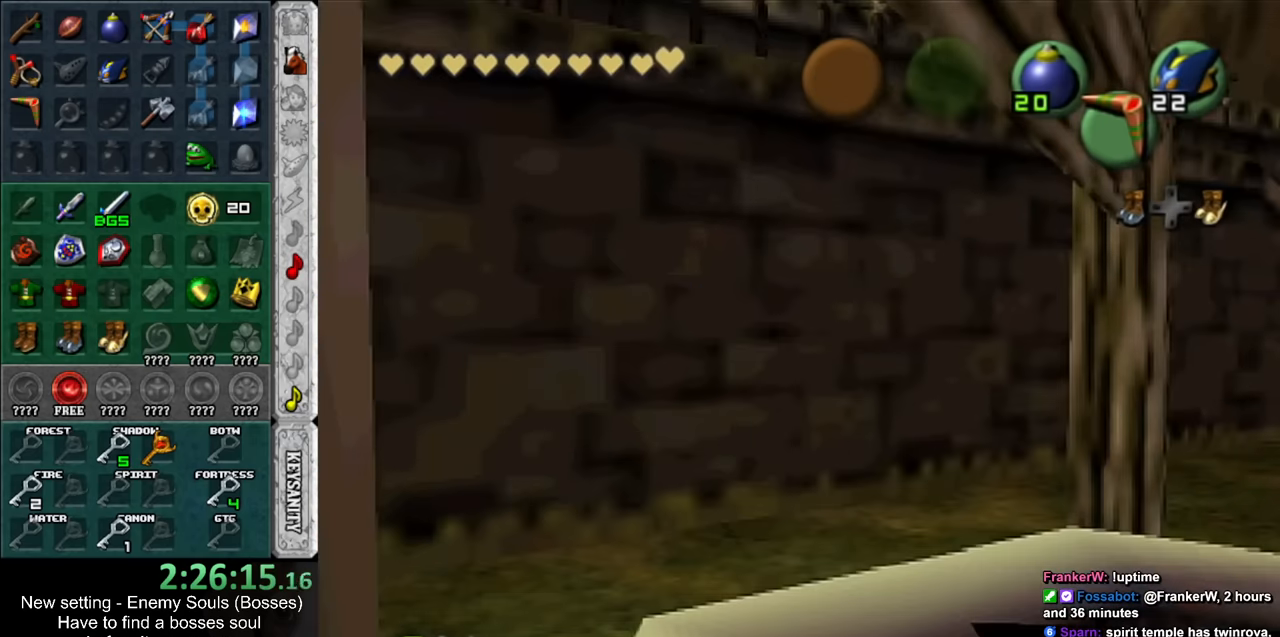
{"buttons": ["L1"], "left_stick": "up", "right_stick": "center", "events": [[167, "L1", "down"], [233, "START", "down"], [417, "START", "up"]]}
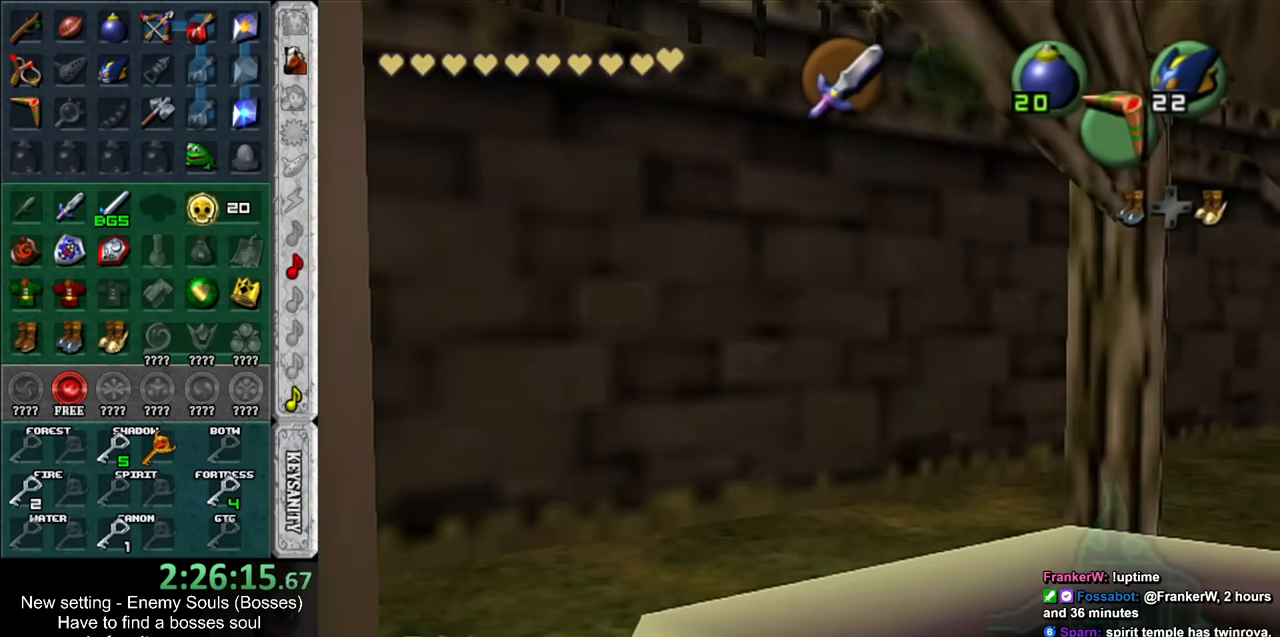
{"buttons": [], "left_stick": "up", "right_stick": "center", "events": [[117, "L1", "up"]]}
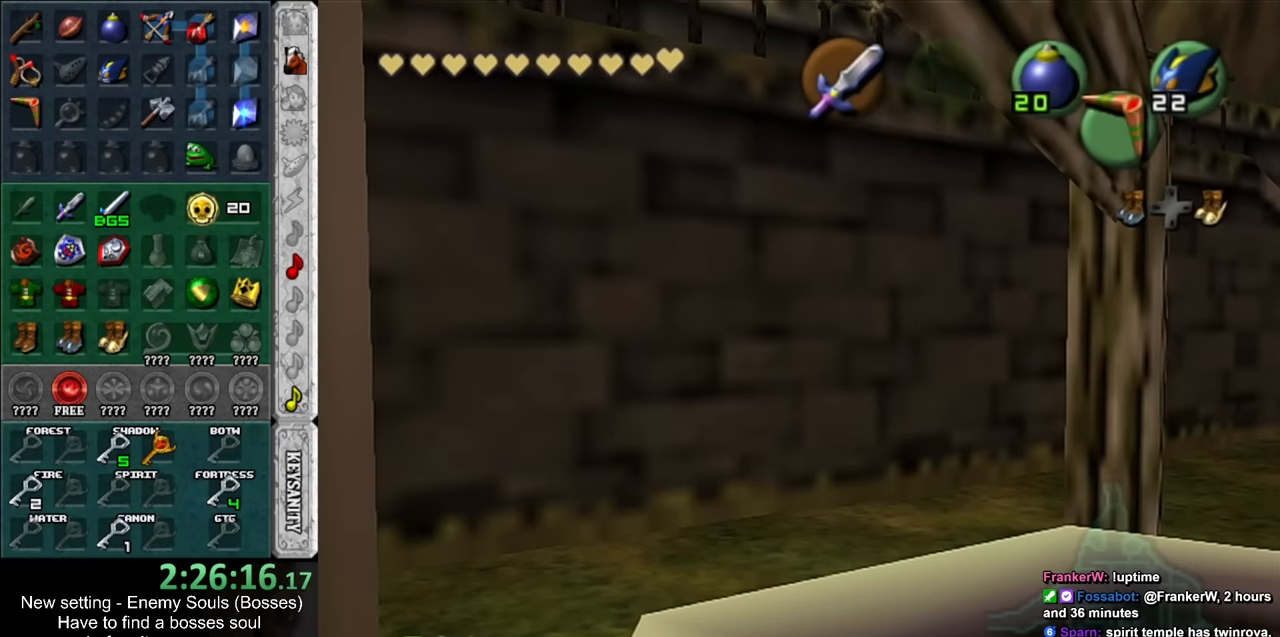
{"buttons": [], "left_stick": "up", "right_stick": "center", "events": []}
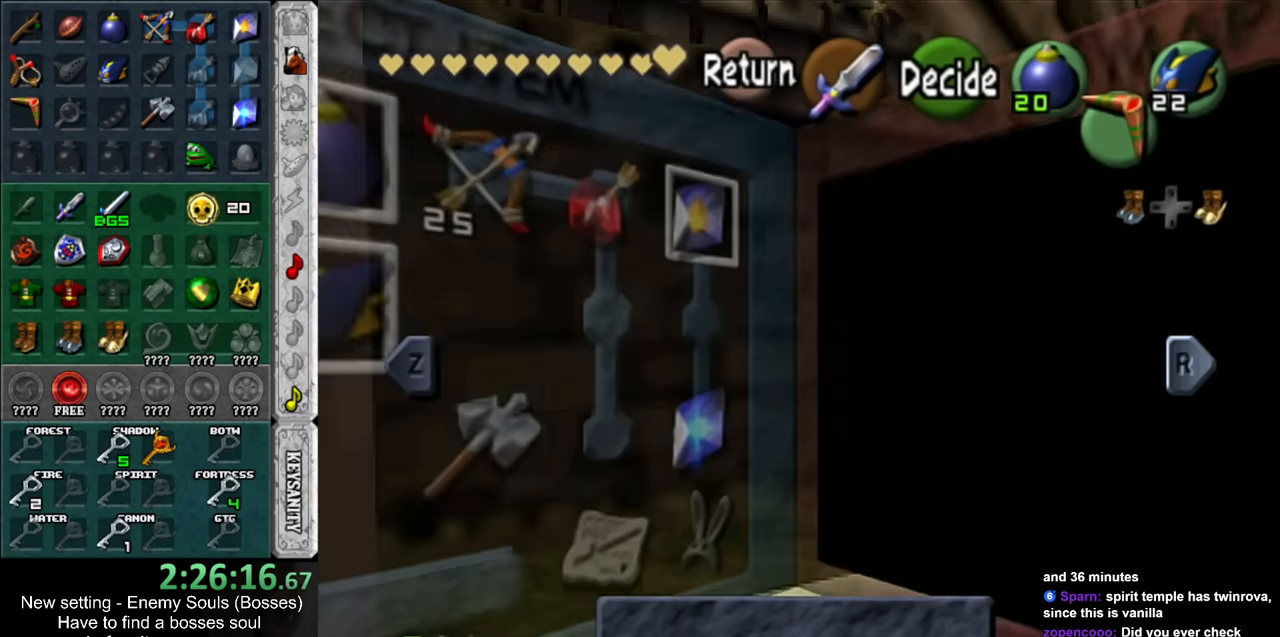
{"buttons": [], "left_stick": "up", "right_stick": "center", "events": [[267, "START", "down"], [417, "START", "up"]]}
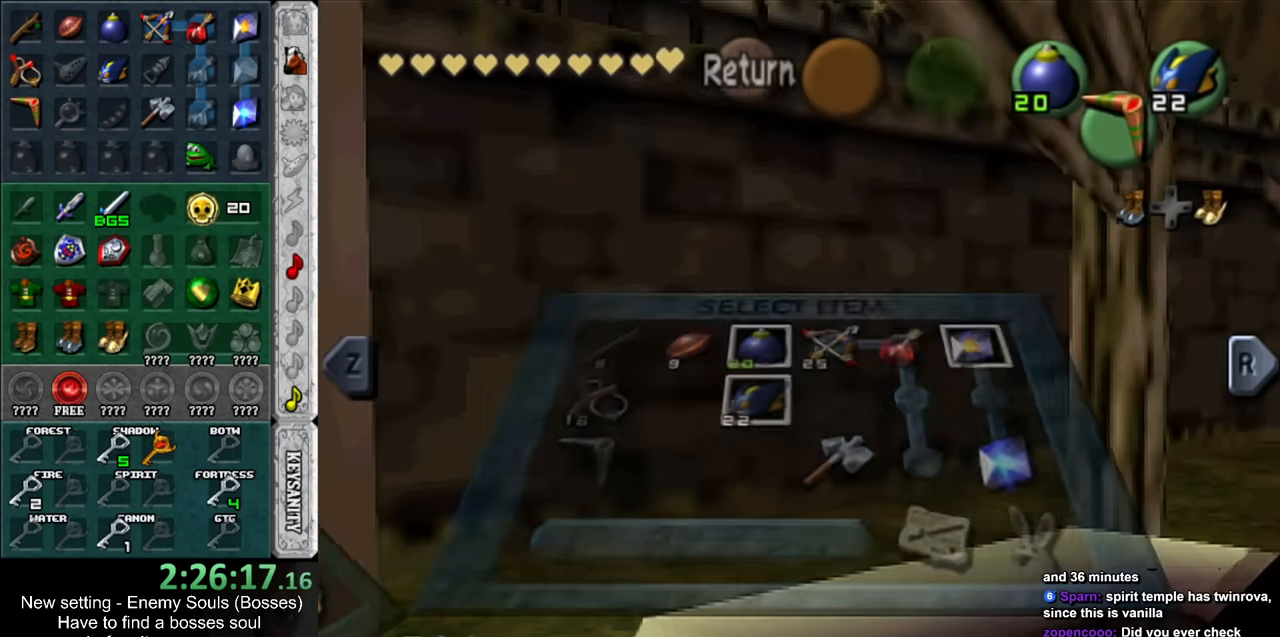
{"buttons": ["L1", "START"], "left_stick": "up", "right_stick": "center", "events": [[300, "L1", "down"], [367, "START", "down"]]}